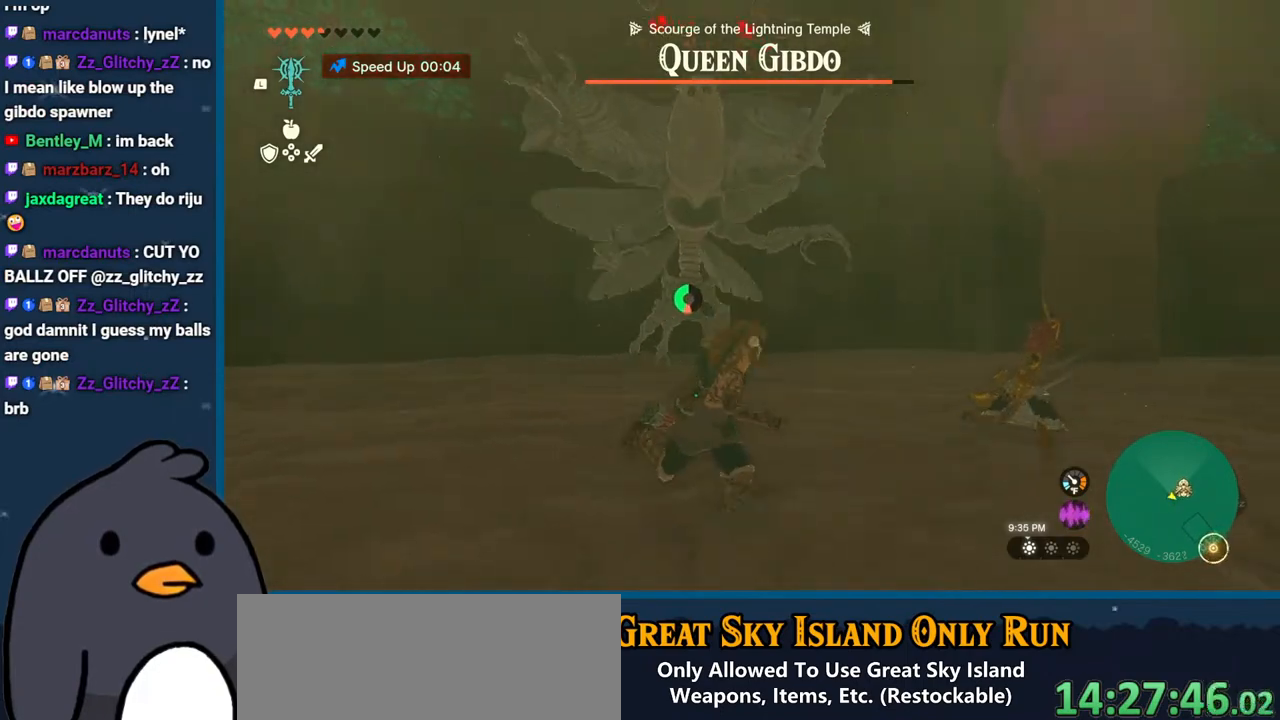
Gameplay with a controller (Nintendo layout); each line is a JSON object with the inputs held at the frame after it. "events" lists button and stick changes between this image and that frame as [ms after this image, input, new state], when the widget could be followed in between. Not read: L3 R3.
{"buttons": ["B"], "left_stick": "up-right", "right_stick": "center", "events": [[433, "left_stick", "up-right"]]}
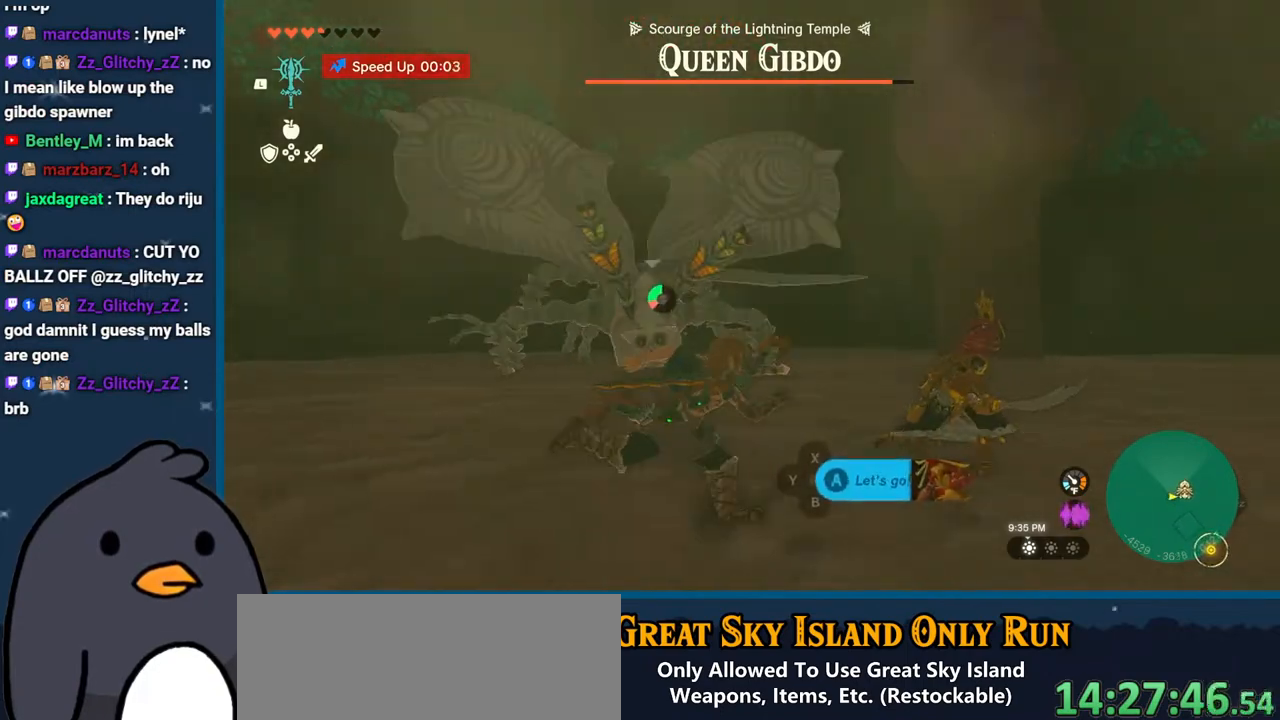
{"buttons": [], "left_stick": "down-right", "right_stick": "center", "events": [[117, "B", "up"], [183, "A", "down"], [183, "left_stick", "right"], [267, "A", "up"], [367, "right_stick", "left"], [483, "left_stick", "down-right"], [500, "right_stick", "center"]]}
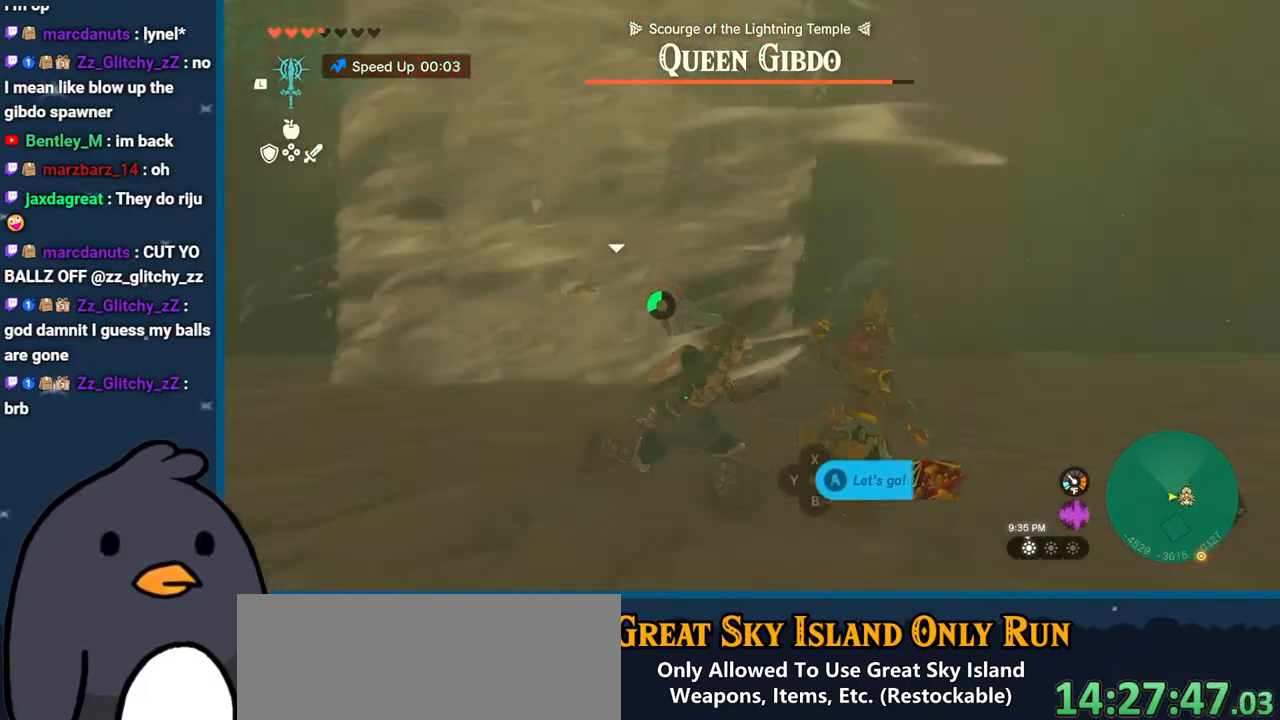
{"buttons": ["B"], "left_stick": "right", "right_stick": "center", "events": [[167, "Y", "down"], [250, "Y", "up"], [250, "left_stick", "right"], [283, "right_stick", "down"], [433, "right_stick", "center"], [483, "B", "down"]]}
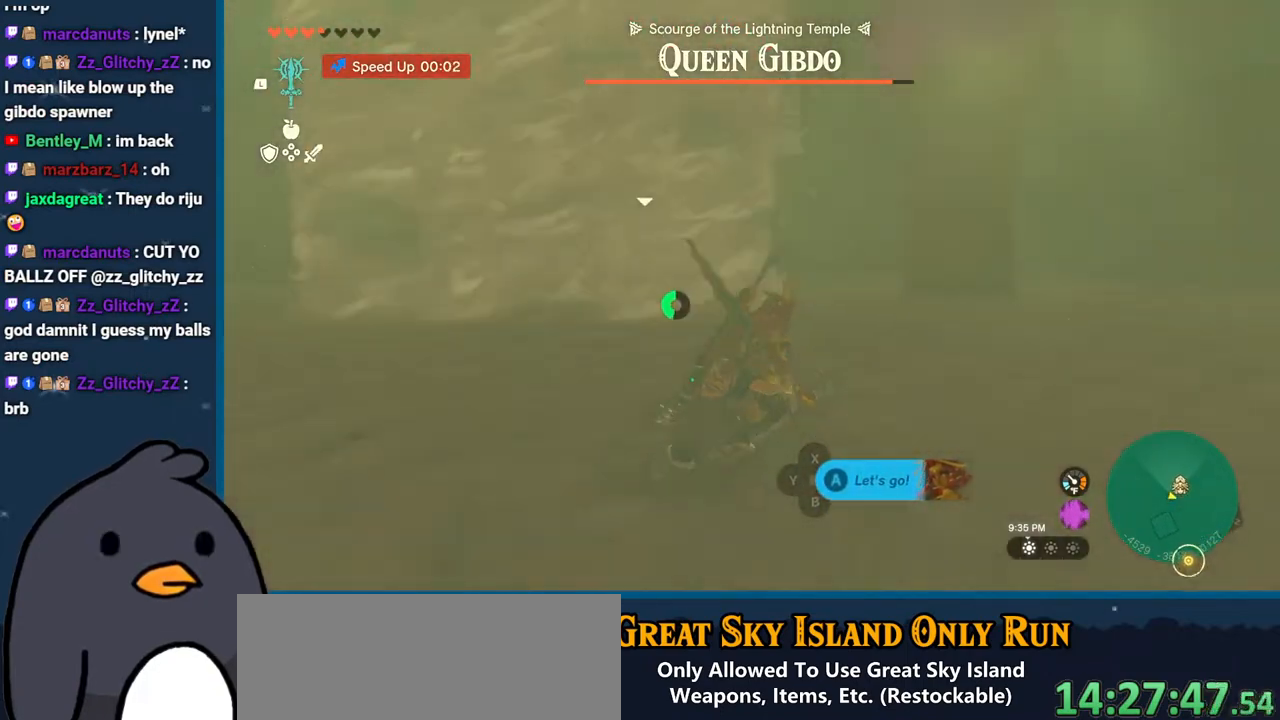
{"buttons": [], "left_stick": "right", "right_stick": "left", "events": [[350, "B", "up"], [417, "right_stick", "left"]]}
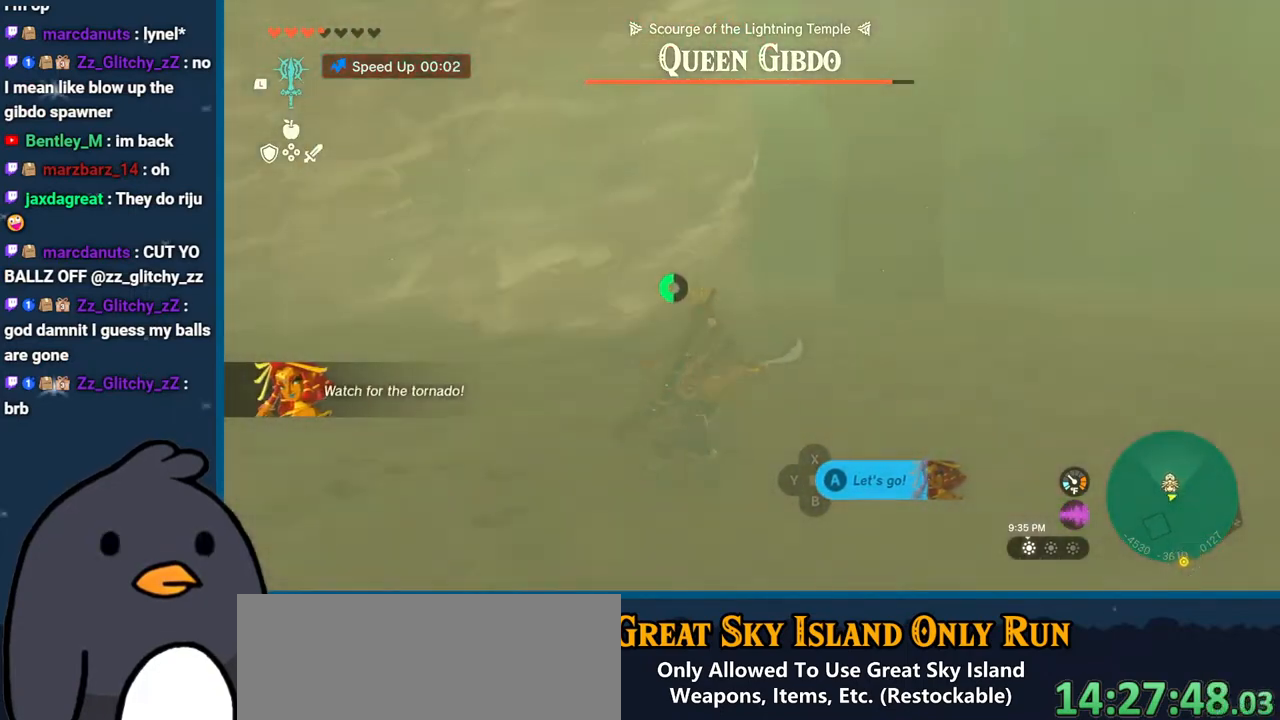
{"buttons": [], "left_stick": "right", "right_stick": "left", "events": [[117, "right_stick", "center"], [167, "B", "down"], [417, "B", "up"], [500, "right_stick", "left"]]}
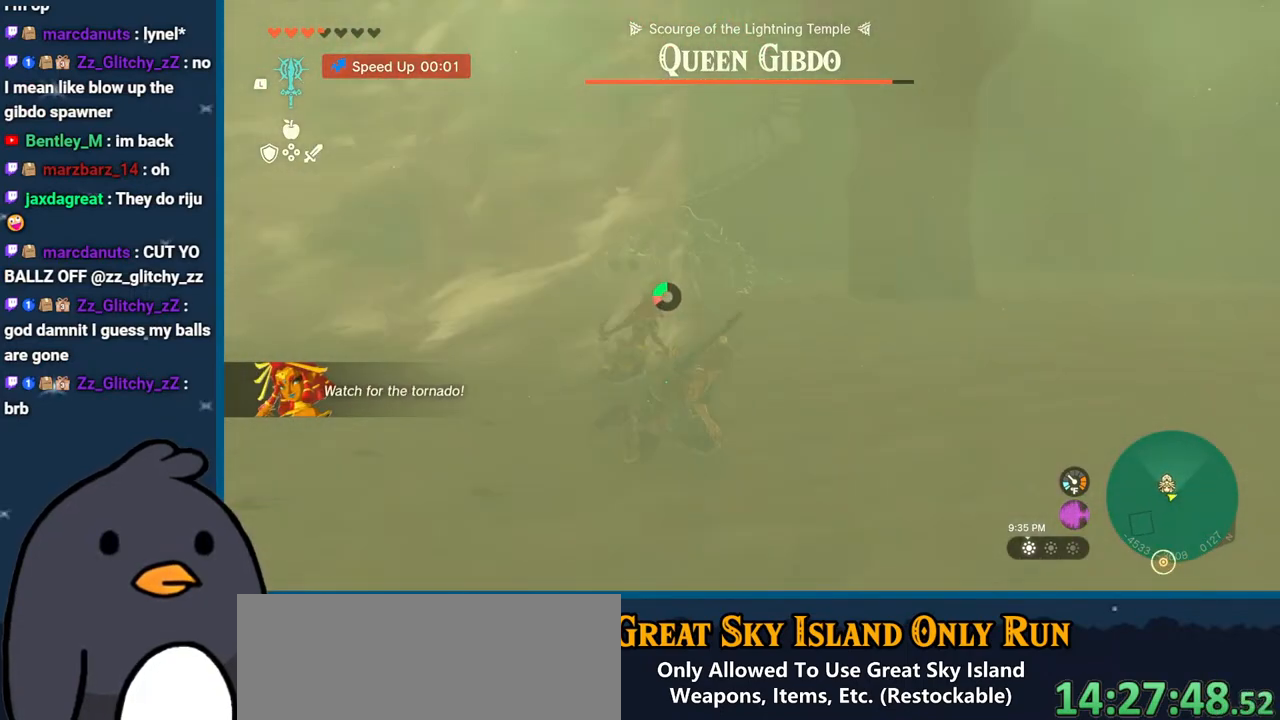
{"buttons": [], "left_stick": "up-right", "right_stick": "left", "events": [[167, "right_stick", "center"], [250, "left_stick", "up-right"], [367, "right_stick", "left"]]}
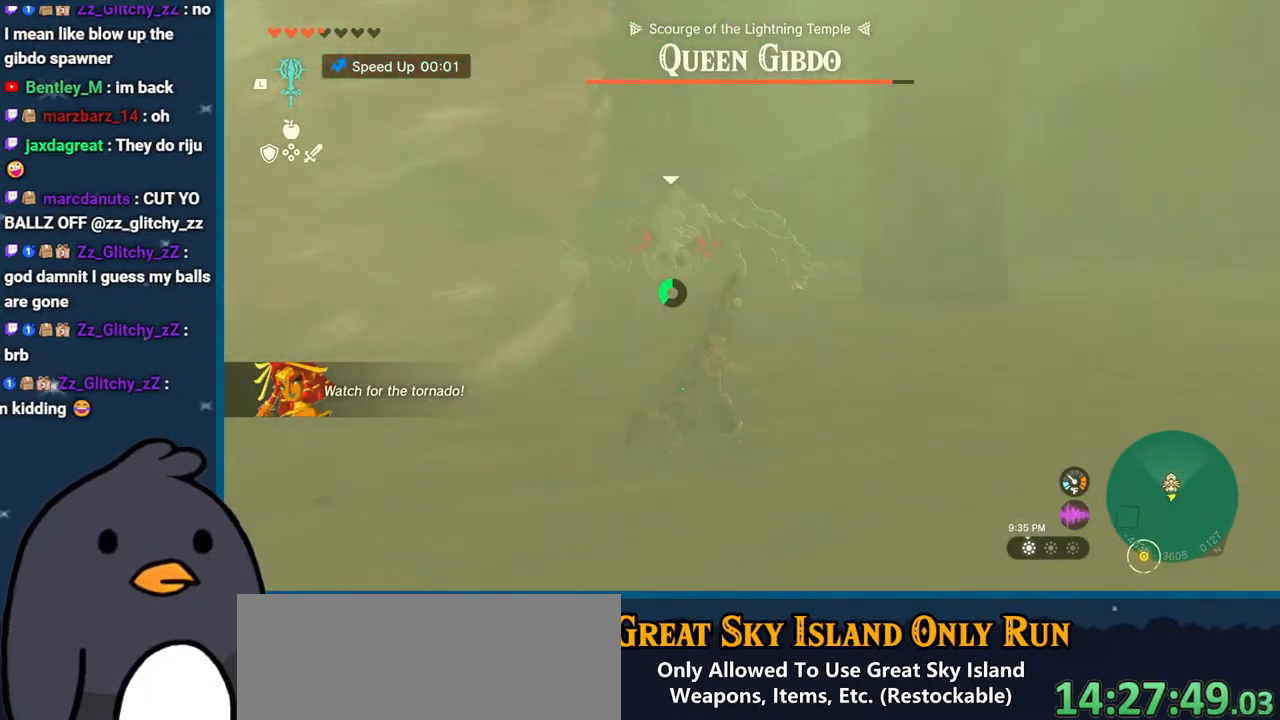
{"buttons": [], "left_stick": "up-right", "right_stick": "center", "events": [[67, "right_stick", "center"], [100, "B", "down"], [250, "B", "up"]]}
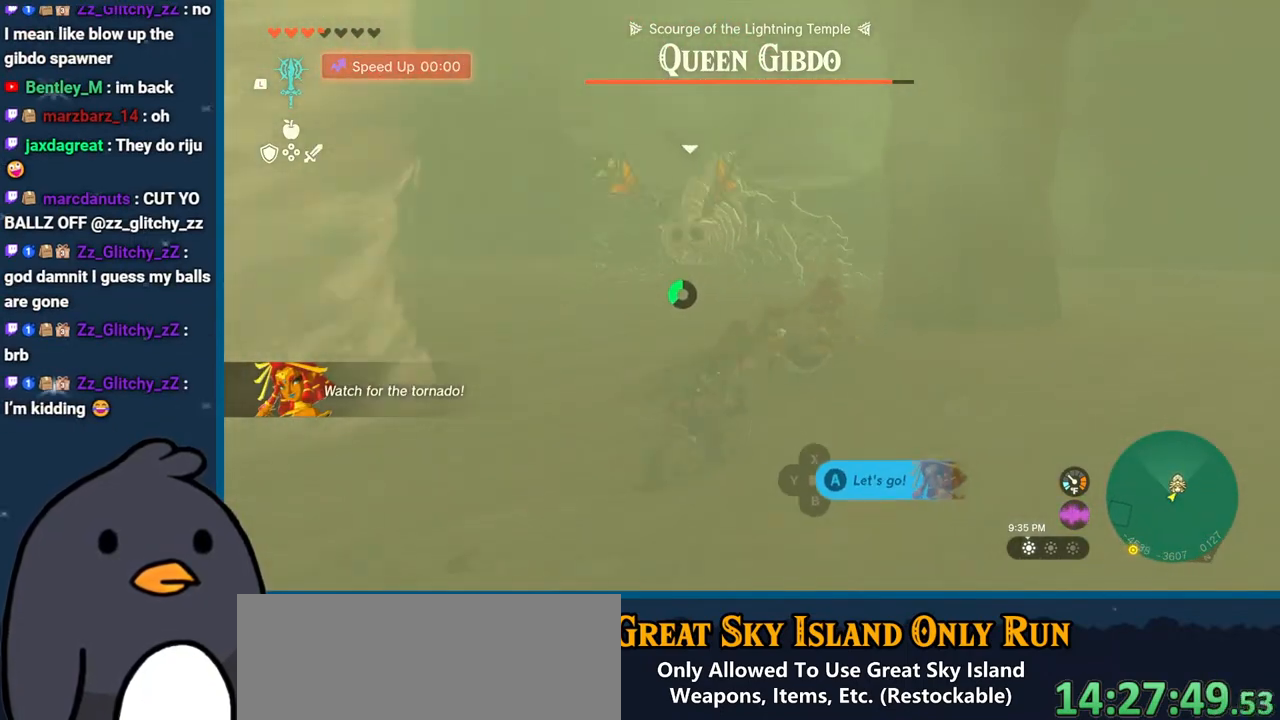
{"buttons": [], "left_stick": "up-right", "right_stick": "center", "events": [[33, "A", "down"], [133, "A", "up"]]}
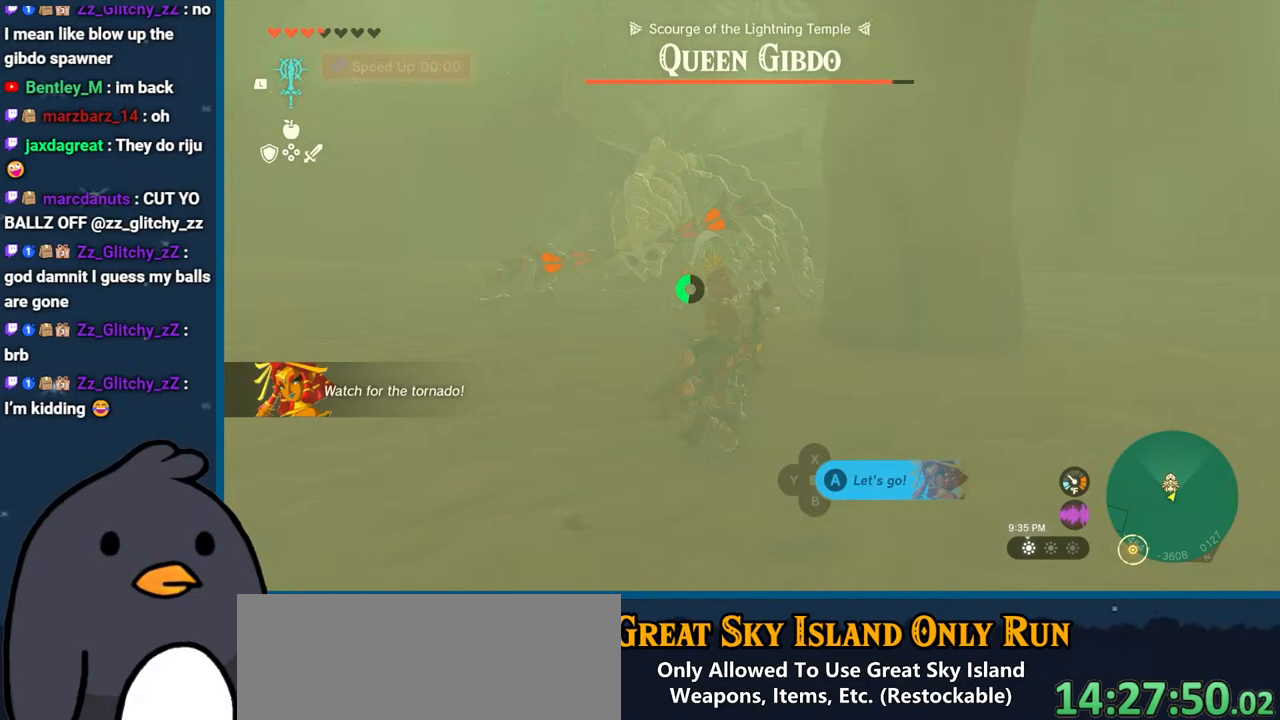
{"buttons": ["A"], "left_stick": "up-left", "right_stick": "center", "events": [[50, "left_stick", "up"], [233, "A", "down"], [250, "A", "up"], [283, "left_stick", "up-left"], [300, "A", "down"], [400, "A", "up"], [467, "A", "down"]]}
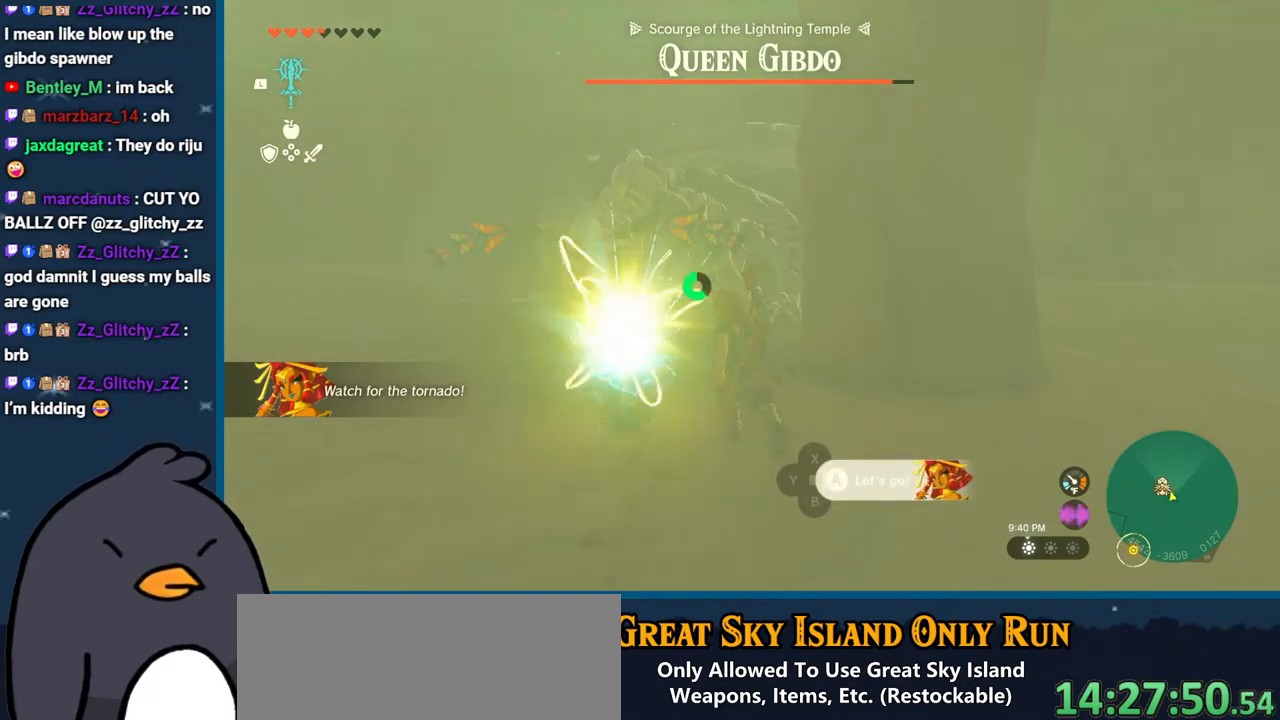
{"buttons": ["R2"], "left_stick": "down-left", "right_stick": "left", "events": [[50, "A", "up"], [317, "left_stick", "down-left"], [383, "R2", "down"], [383, "right_stick", "up-left"], [467, "right_stick", "left"]]}
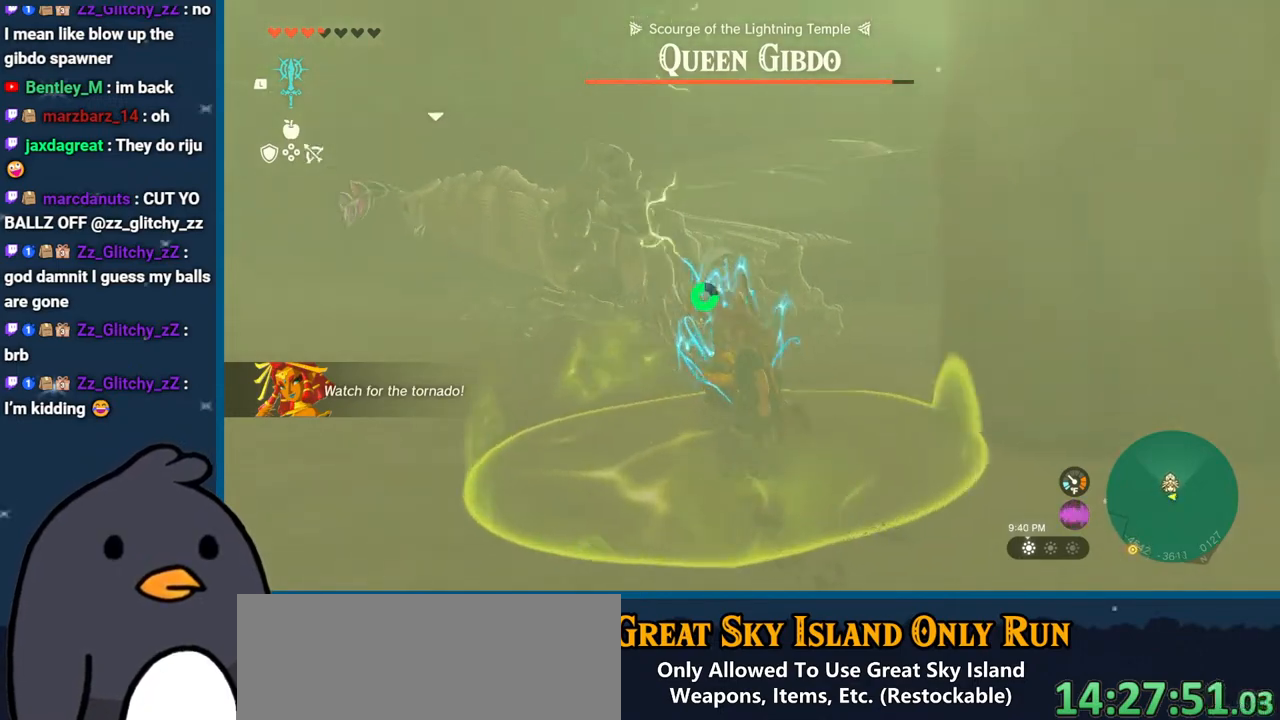
{"buttons": ["R2"], "left_stick": "up-left", "right_stick": "up-left", "events": [[133, "left_stick", "up-left"], [333, "right_stick", "up-left"]]}
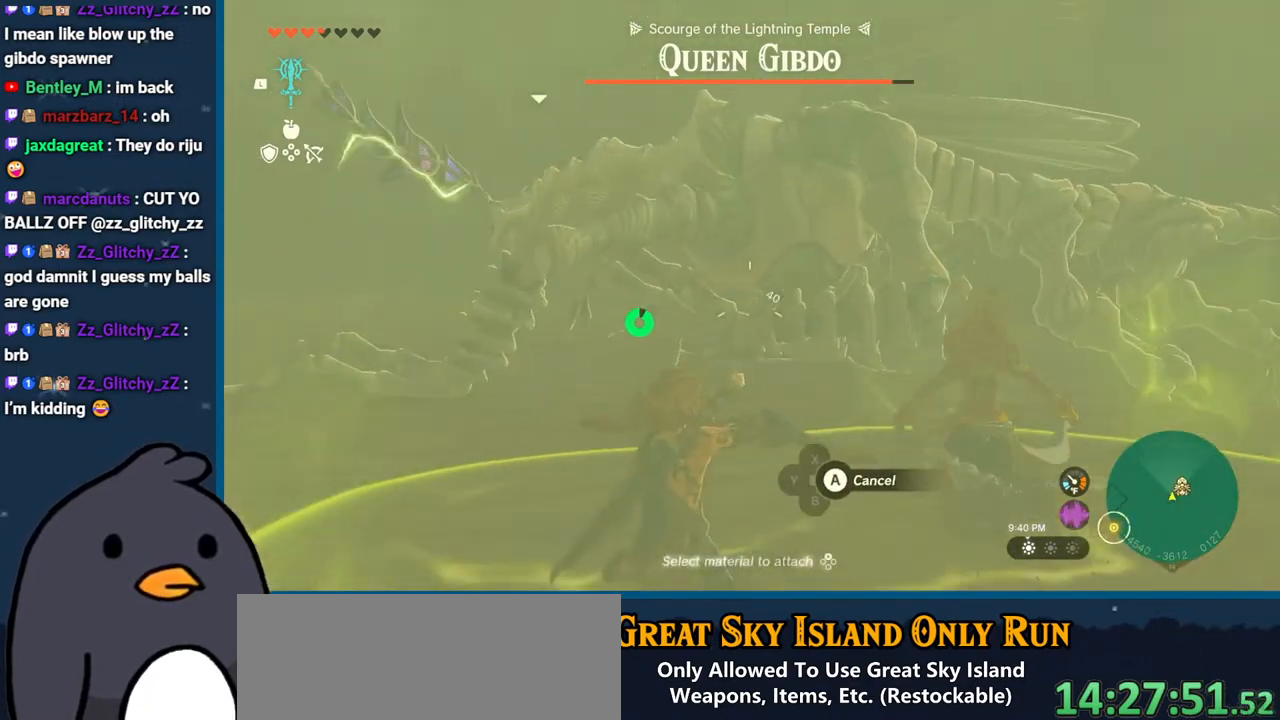
{"buttons": ["R2"], "left_stick": "center", "right_stick": "up-left", "events": [[100, "left_stick", "center"], [183, "right_stick", "left"], [200, "DPAD_UP", "down"], [283, "DPAD_LEFT", "down"], [300, "DPAD_UP", "up"], [317, "DPAD_LEFT", "up"], [367, "right_stick", "up-left"]]}
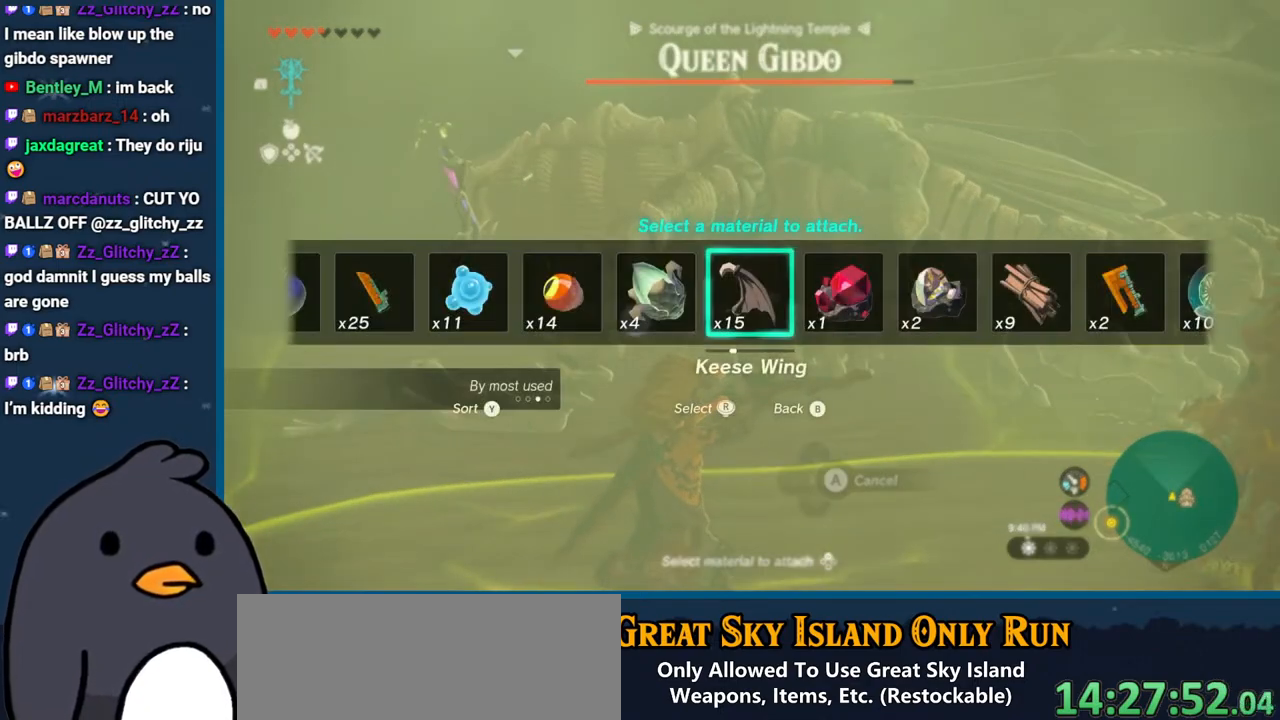
{"buttons": ["R2"], "left_stick": "left", "right_stick": "up", "events": [[17, "left_stick", "left"], [483, "right_stick", "up"]]}
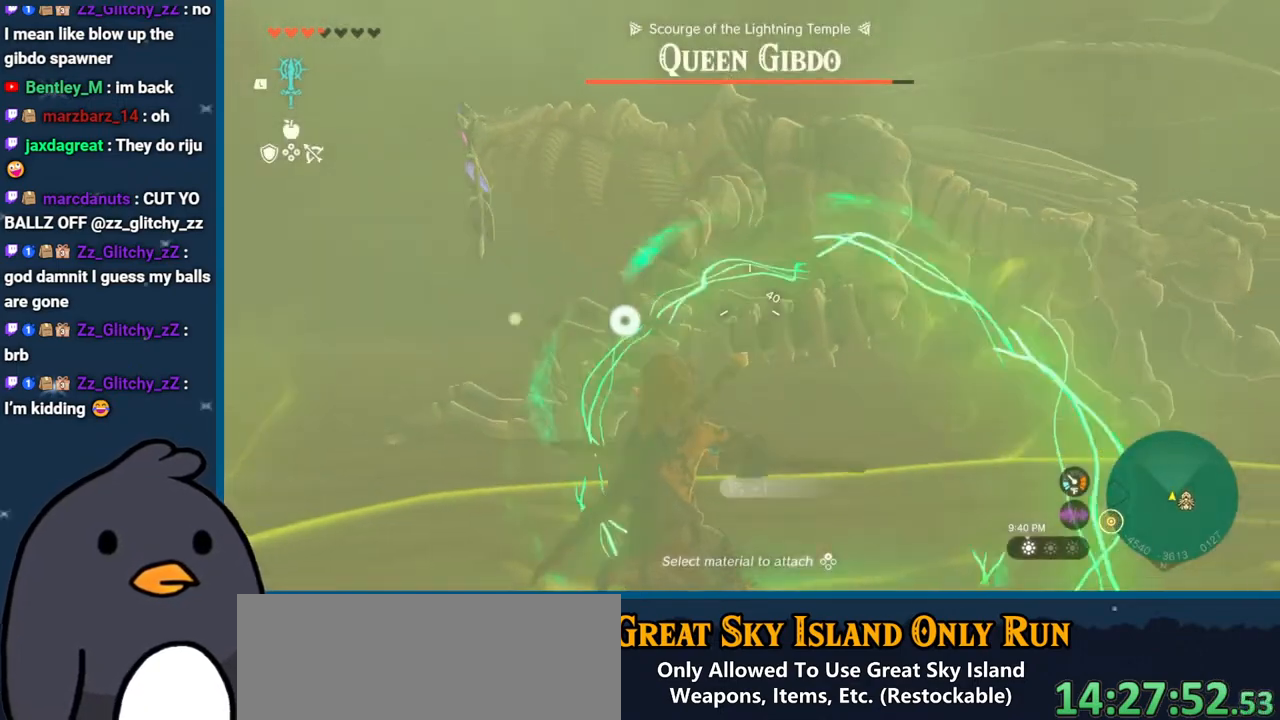
{"buttons": ["R2"], "left_stick": "up-left", "right_stick": "left", "events": [[133, "right_stick", "up-left"], [267, "left_stick", "up-left"], [300, "right_stick", "left"]]}
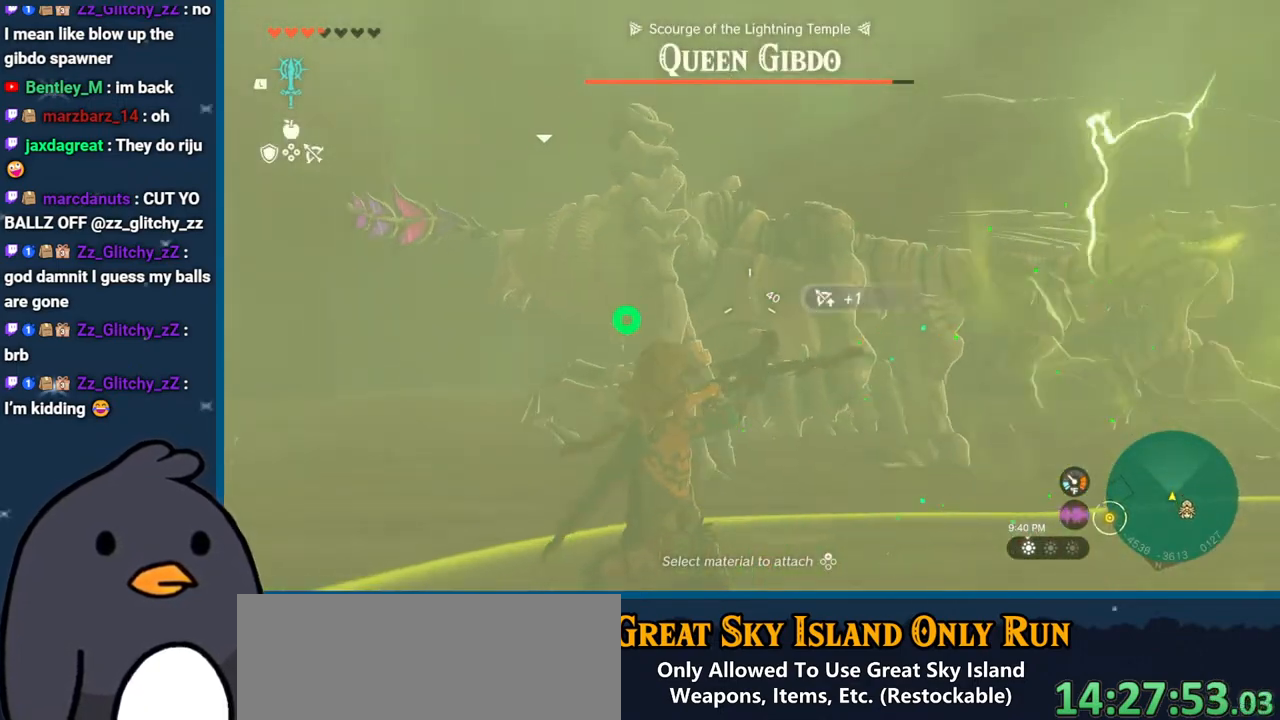
{"buttons": ["R2"], "left_stick": "up-left", "right_stick": "left", "events": []}
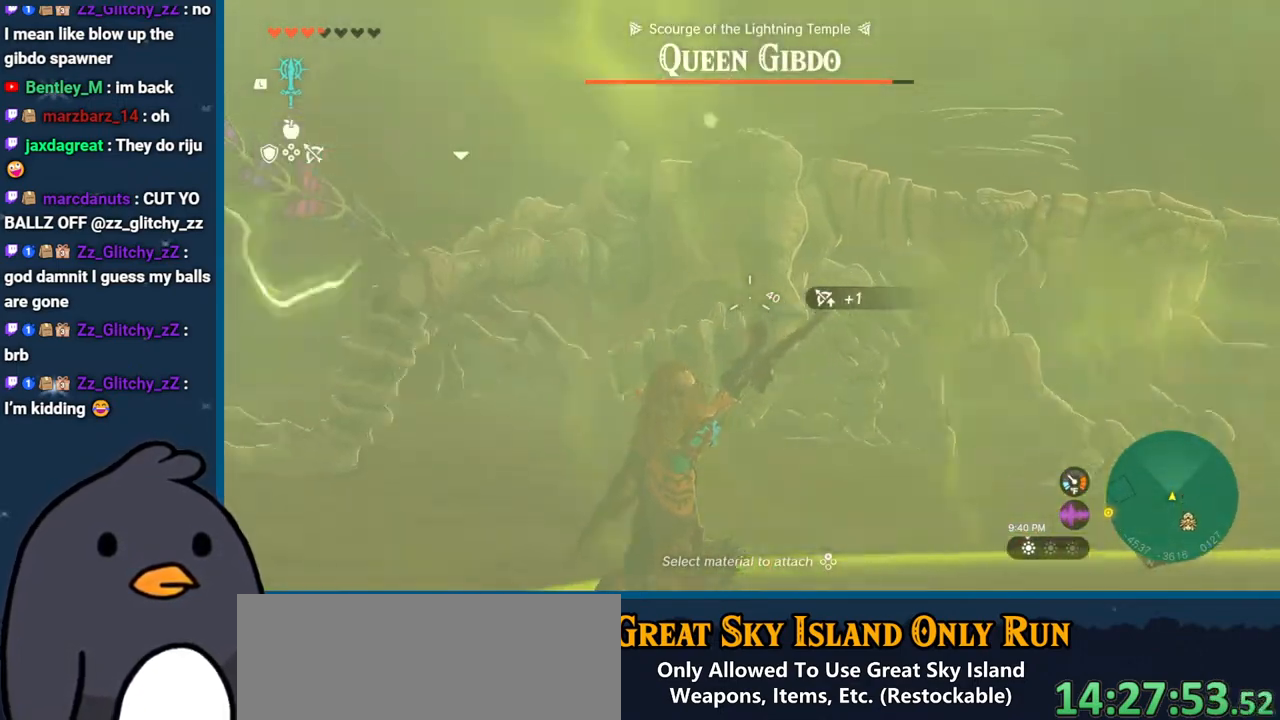
{"buttons": ["R2"], "left_stick": "up-left", "right_stick": "left", "events": [[83, "left_stick", "up"], [467, "left_stick", "up-left"]]}
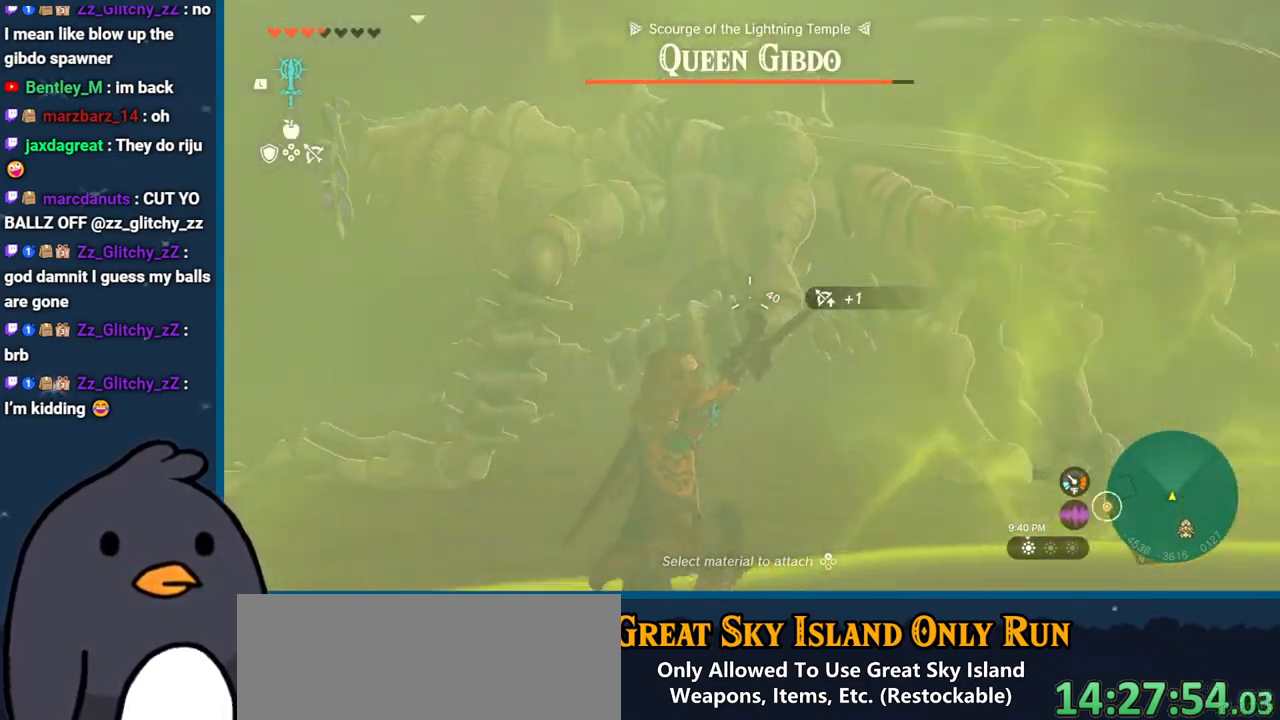
{"buttons": ["R2"], "left_stick": "center", "right_stick": "center", "events": [[83, "left_stick", "left"], [200, "left_stick", "center"], [333, "right_stick", "center"]]}
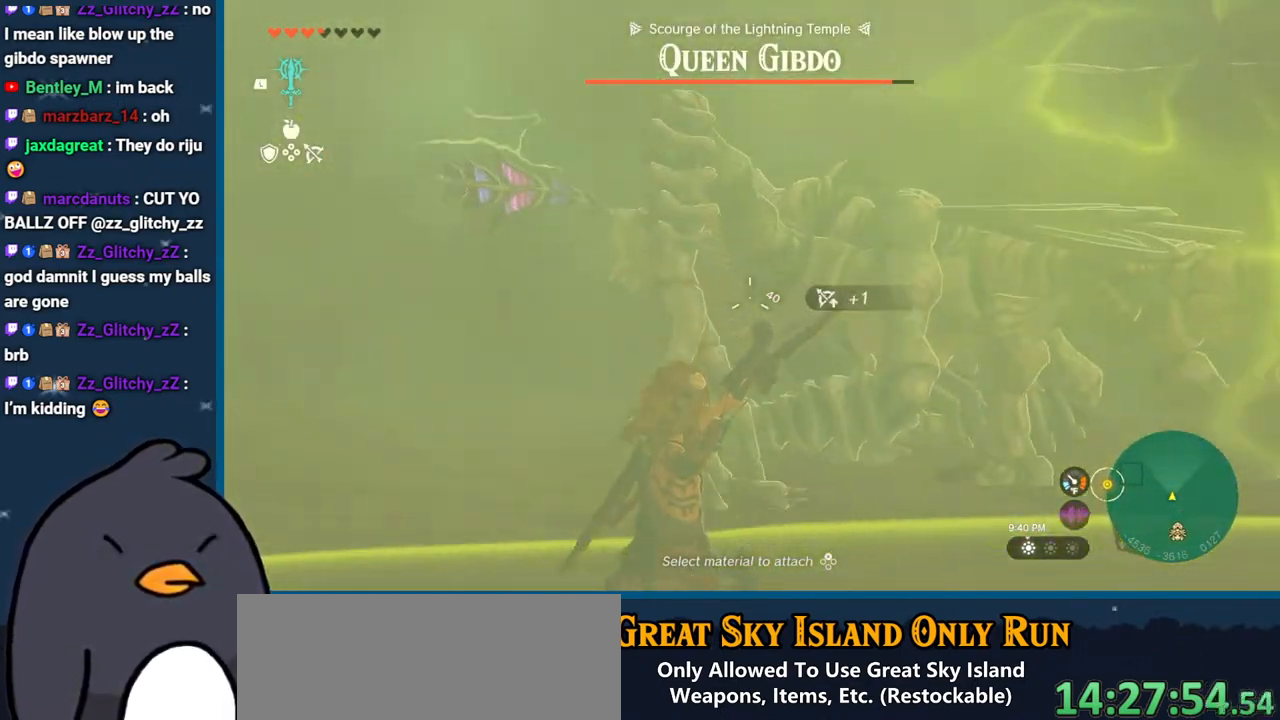
{"buttons": ["R2"], "left_stick": "left", "right_stick": "left", "events": [[300, "left_stick", "left"], [367, "right_stick", "left"]]}
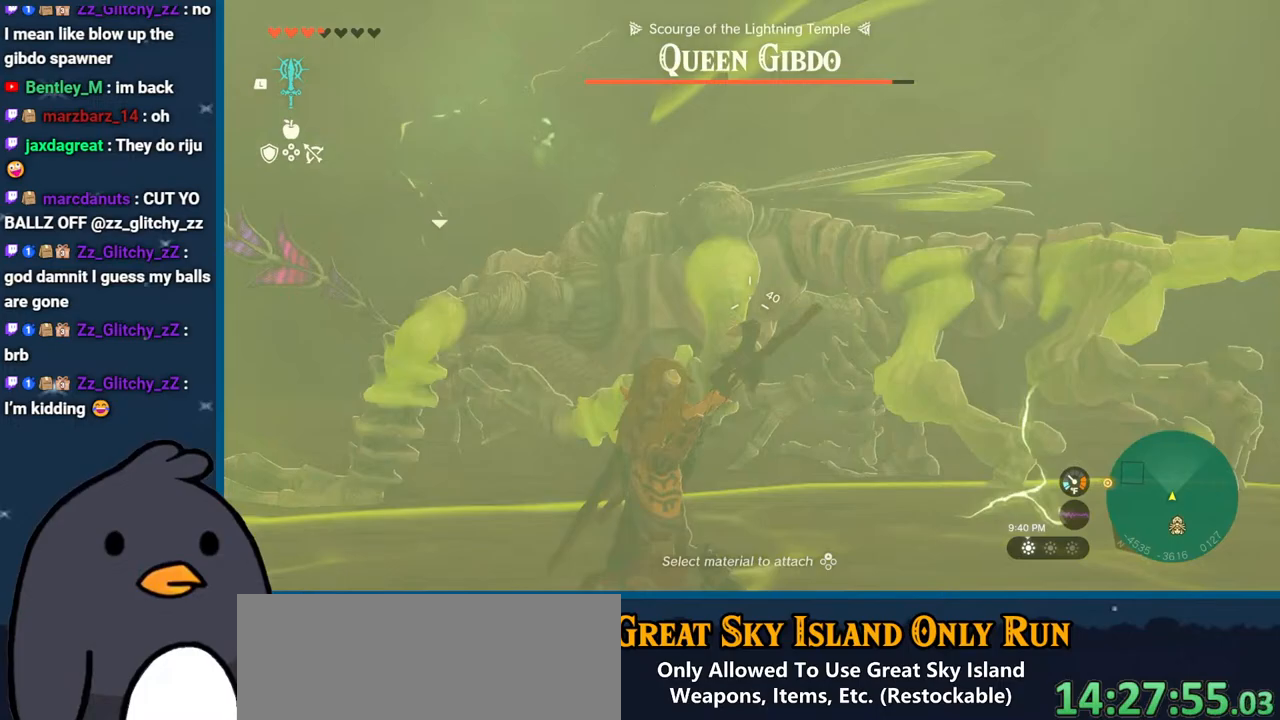
{"buttons": ["R2"], "left_stick": "left", "right_stick": "up-left", "events": [[383, "right_stick", "up-left"]]}
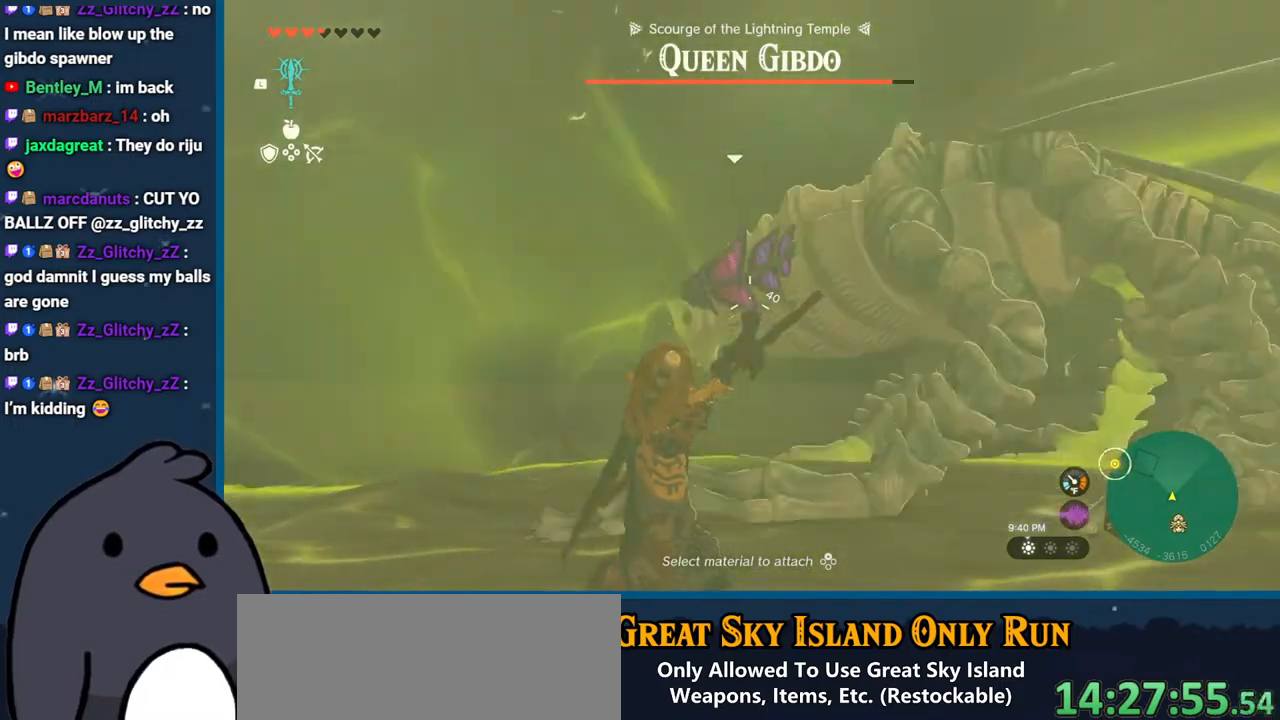
{"buttons": ["R2"], "left_stick": "down", "right_stick": "up-right", "events": [[117, "right_stick", "up-right"], [217, "left_stick", "down"]]}
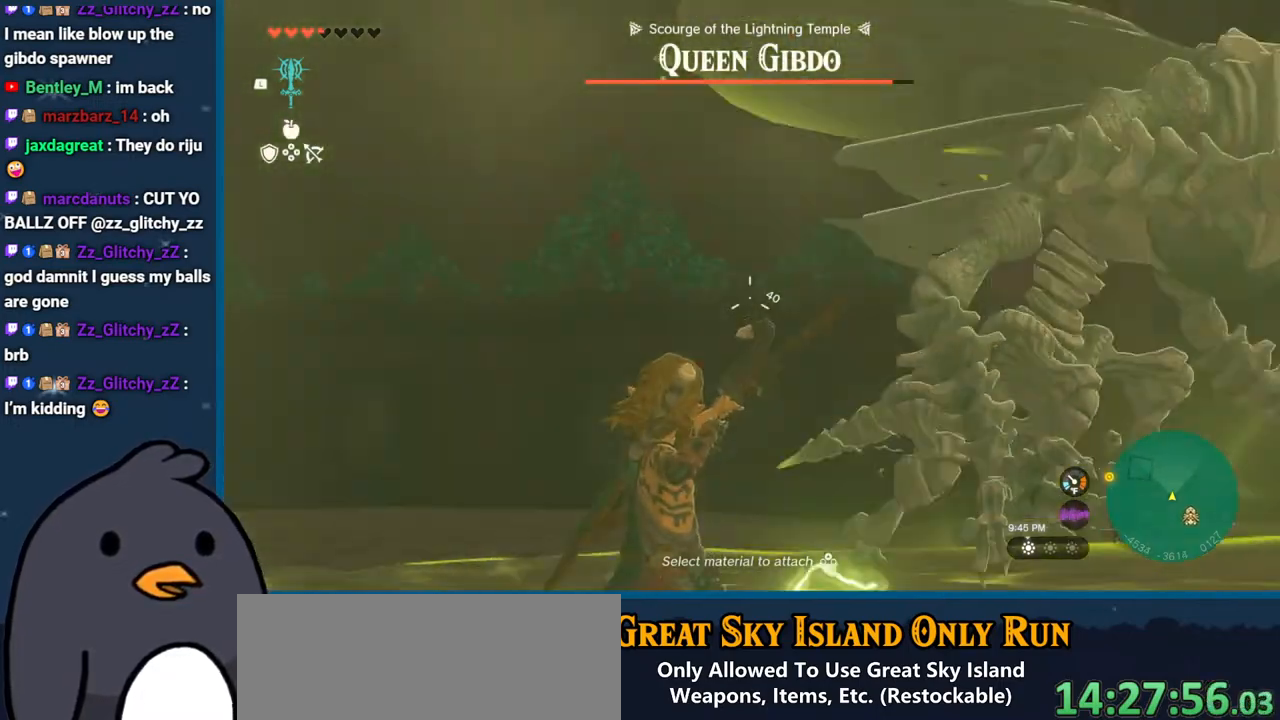
{"buttons": ["R2"], "left_stick": "right", "right_stick": "down-right", "events": [[17, "left_stick", "down-right"], [17, "right_stick", "right"], [167, "left_stick", "right"], [283, "right_stick", "down-right"]]}
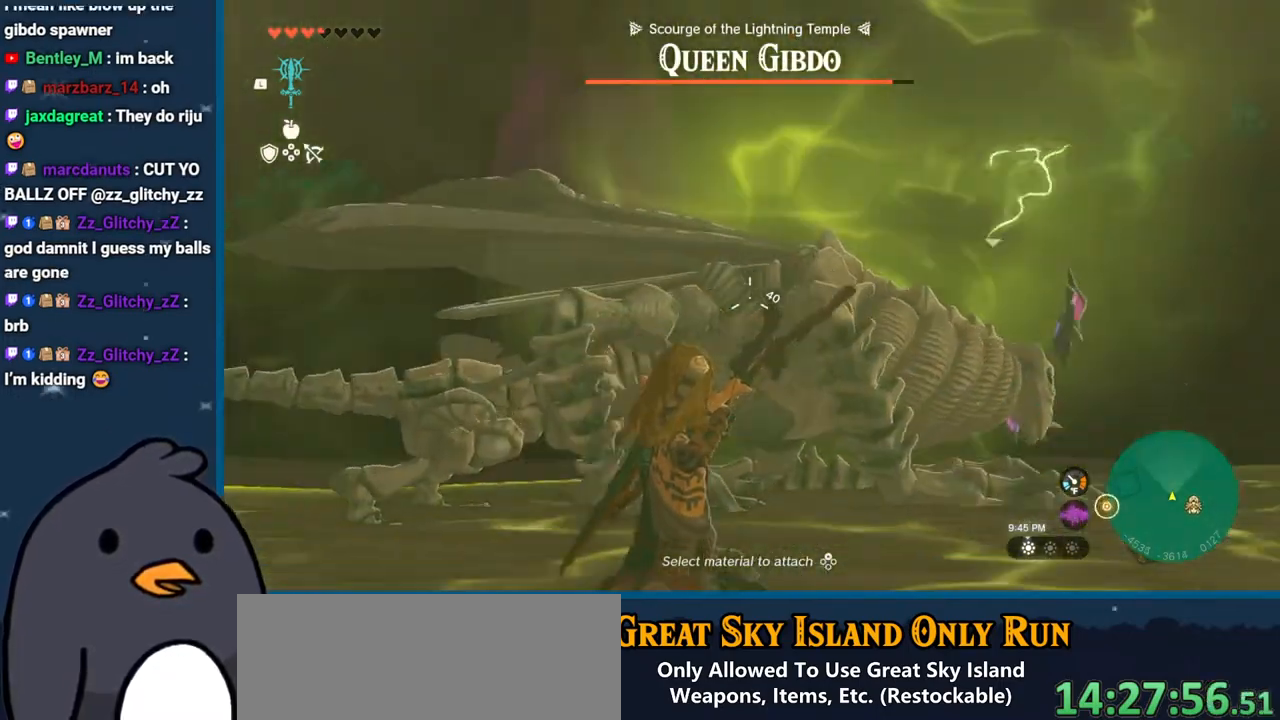
{"buttons": [], "left_stick": "right", "right_stick": "down-left", "events": [[17, "left_stick", "down-right"], [100, "R2", "up"], [117, "right_stick", "center"], [333, "left_stick", "right"], [450, "right_stick", "down-left"]]}
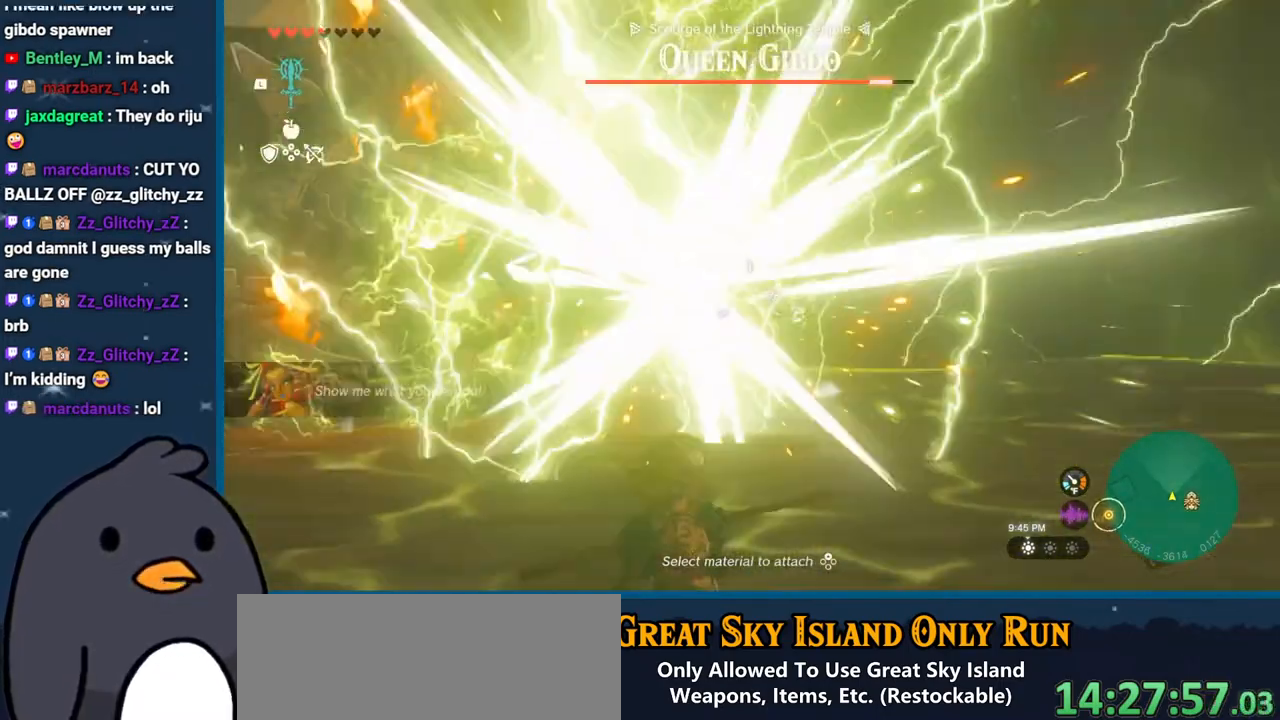
{"buttons": ["B"], "left_stick": "up-right", "right_stick": "center", "events": [[67, "left_stick", "up-right"], [133, "right_stick", "center"], [367, "B", "down"]]}
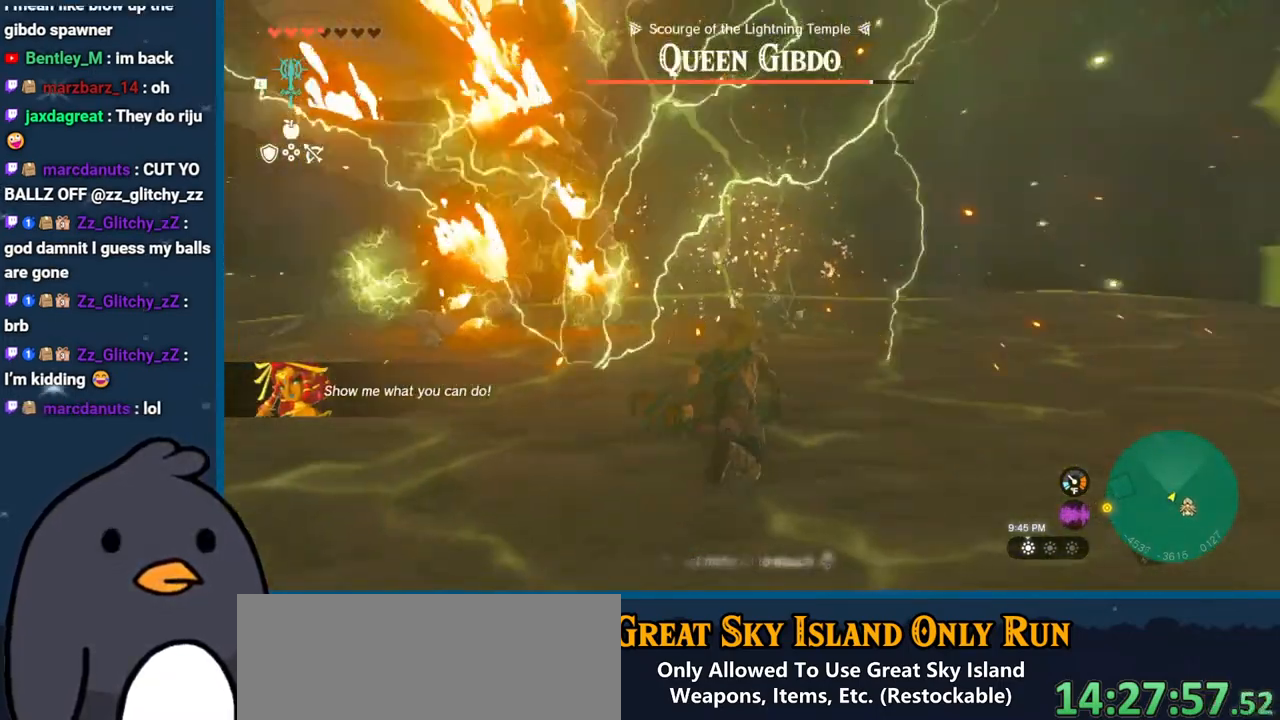
{"buttons": [], "left_stick": "center", "right_stick": "left", "events": [[200, "B", "up"], [250, "right_stick", "left"], [467, "left_stick", "center"]]}
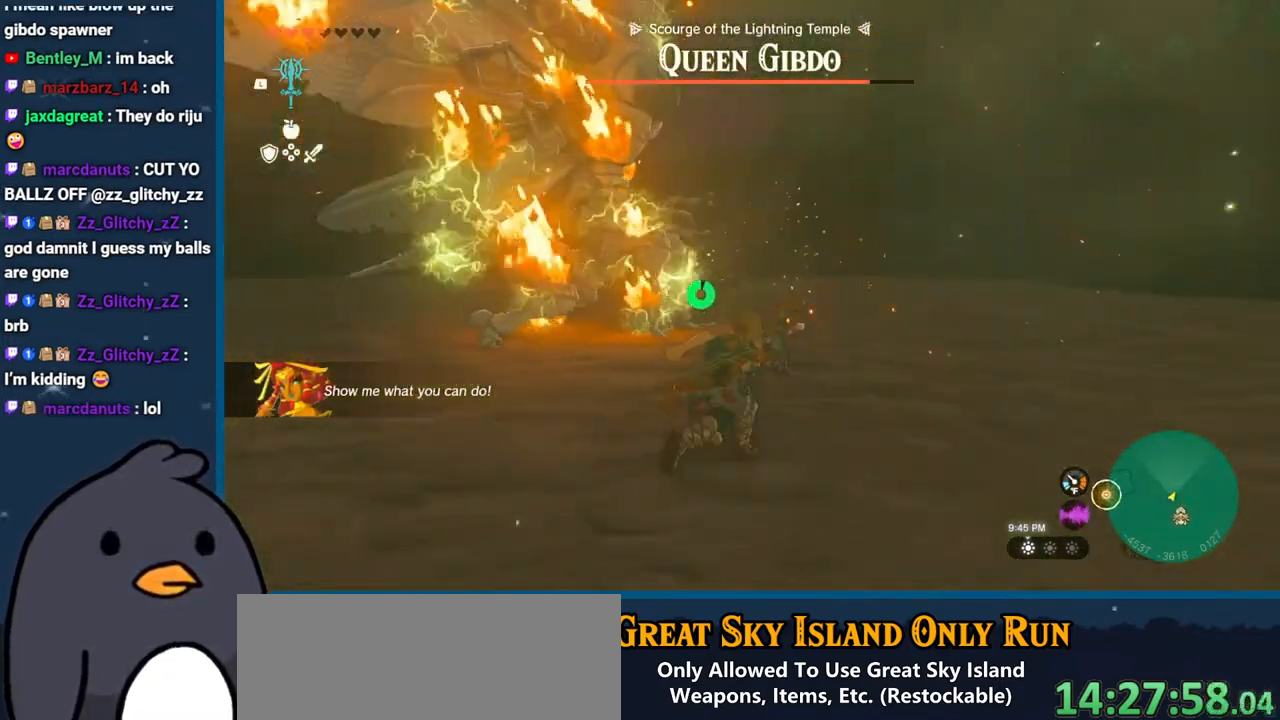
{"buttons": ["DPAD_RIGHT"], "left_stick": "center", "right_stick": "left", "events": [[50, "right_stick", "center"], [83, "DPAD_RIGHT", "down"], [217, "right_stick", "right"], [333, "right_stick", "center"], [400, "right_stick", "left"]]}
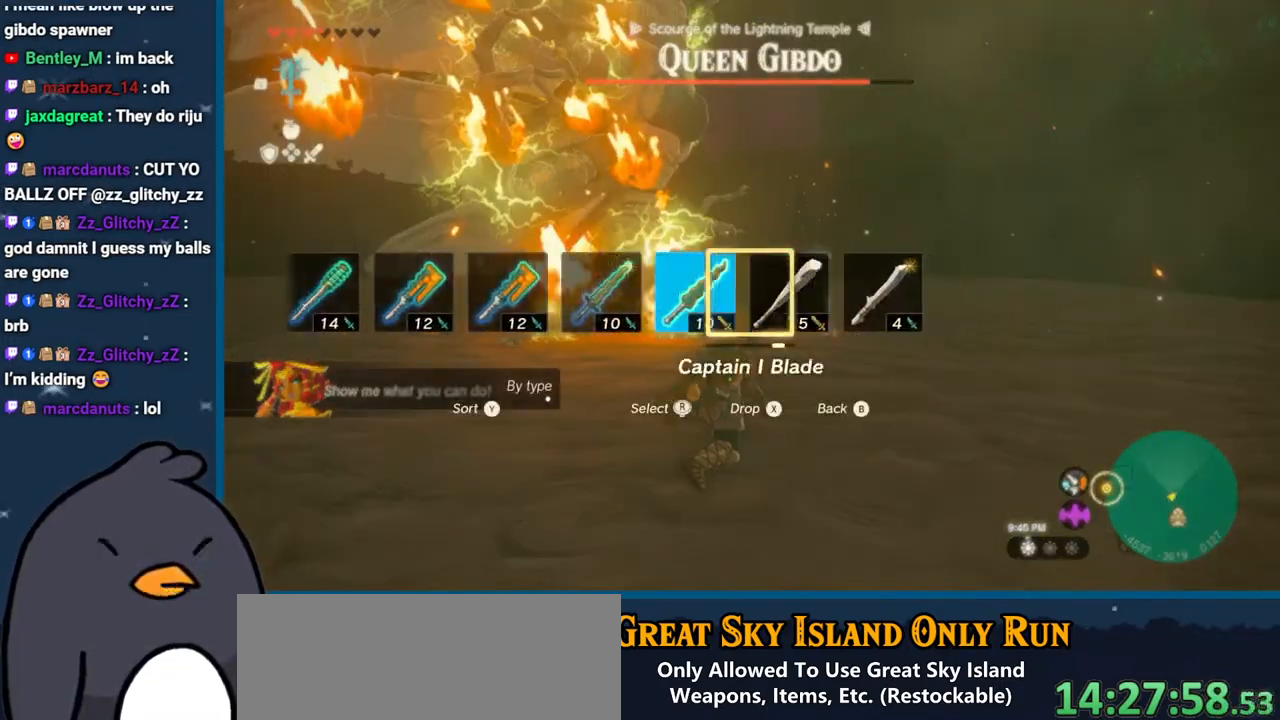
{"buttons": ["DPAD_RIGHT"], "left_stick": "center", "right_stick": "center", "events": [[67, "right_stick", "center"], [150, "right_stick", "left"], [267, "right_stick", "center"], [367, "right_stick", "left"], [467, "right_stick", "center"]]}
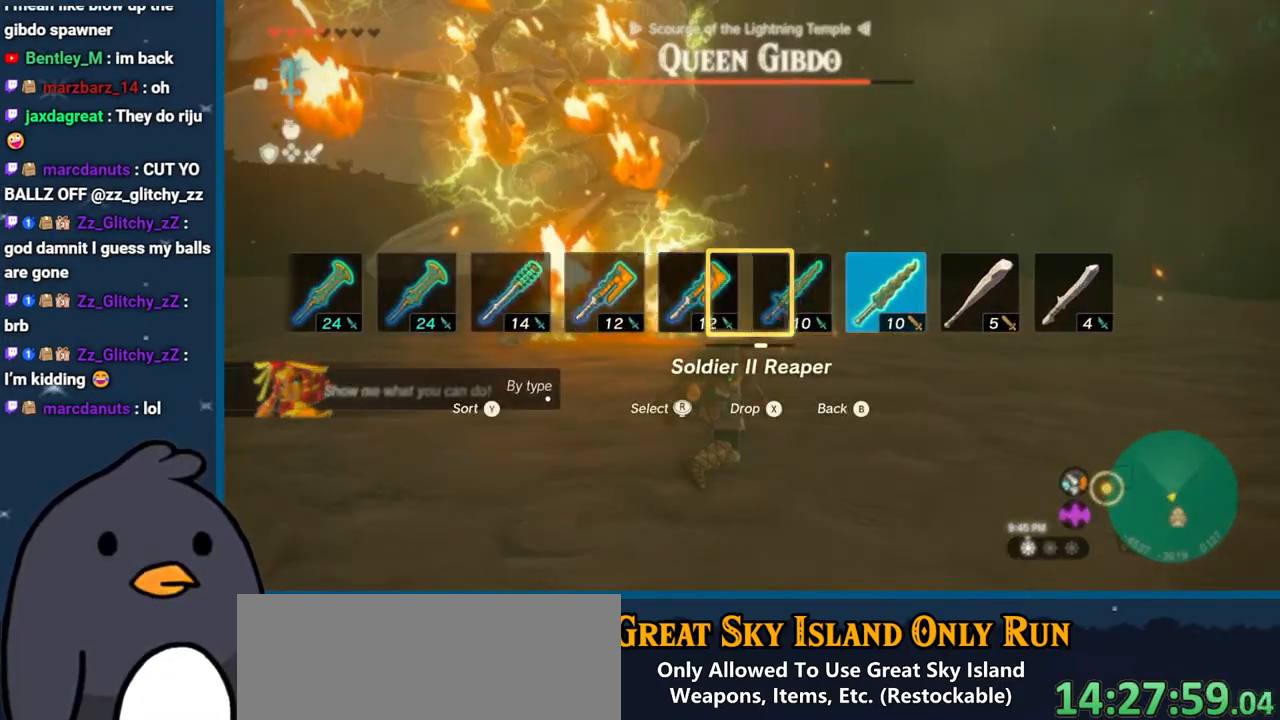
{"buttons": ["DPAD_RIGHT"], "left_stick": "center", "right_stick": "center", "events": [[17, "right_stick", "left"], [167, "right_stick", "center"], [217, "right_stick", "left"], [350, "right_stick", "center"]]}